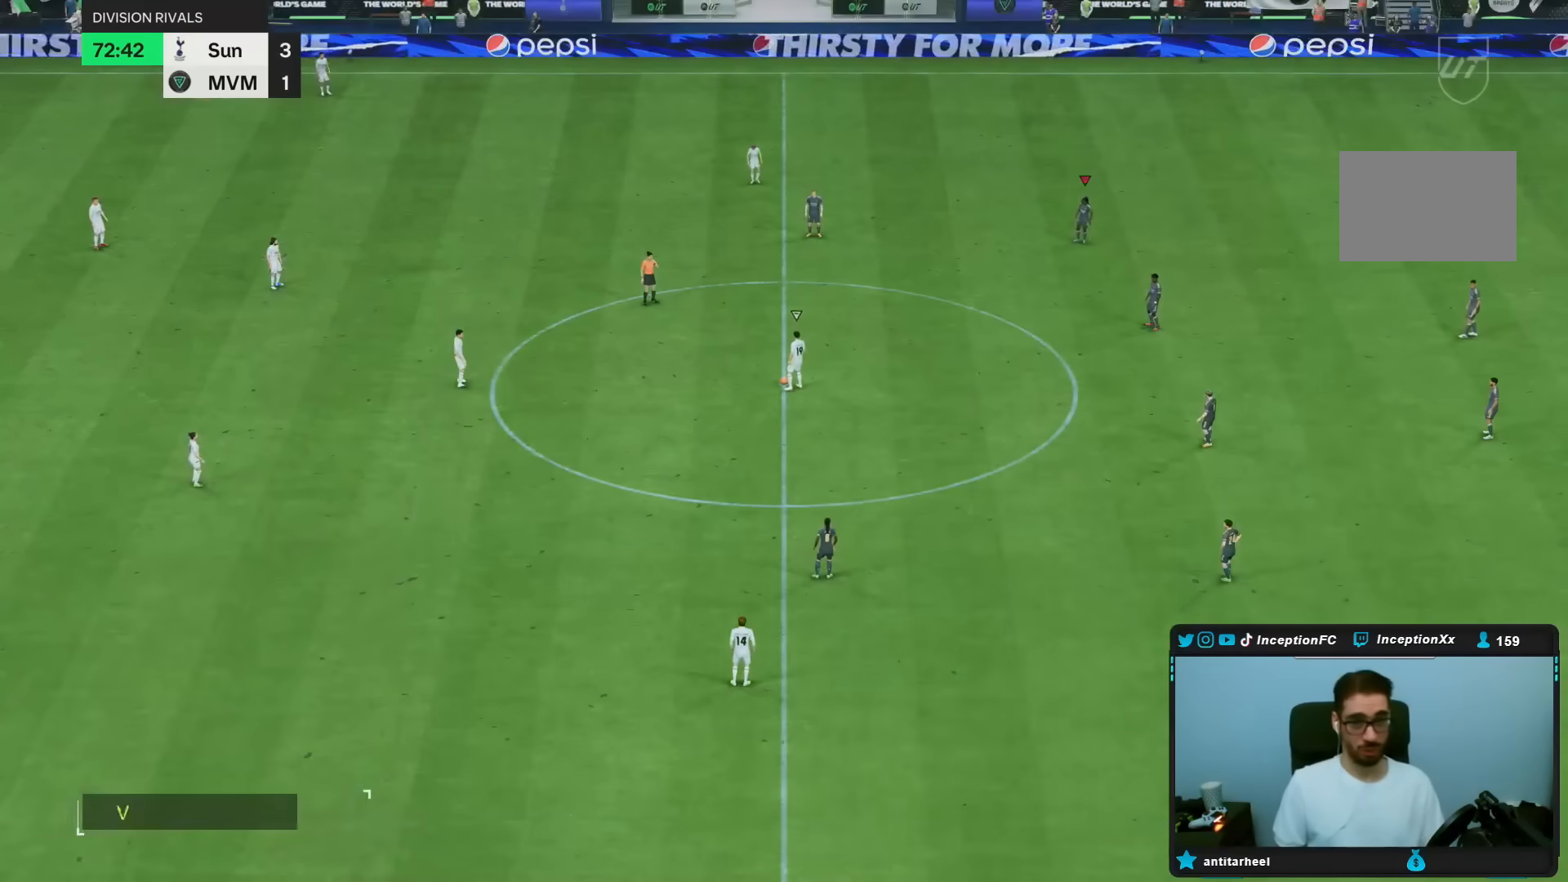
Gameplay with a controller (PlayStation layout); each line is a JSON object with the inputs held at the frame after it (dt_ms = milliseconds from this image to that frame). "events" lists button and stick changes between this image and that frame as [ms after this image, input, new state], when the widget could be followed in between. Not read: L3 R3.
{"dt_ms": 500, "buttons": [], "left_stick": "center", "right_stick": "center", "events": []}
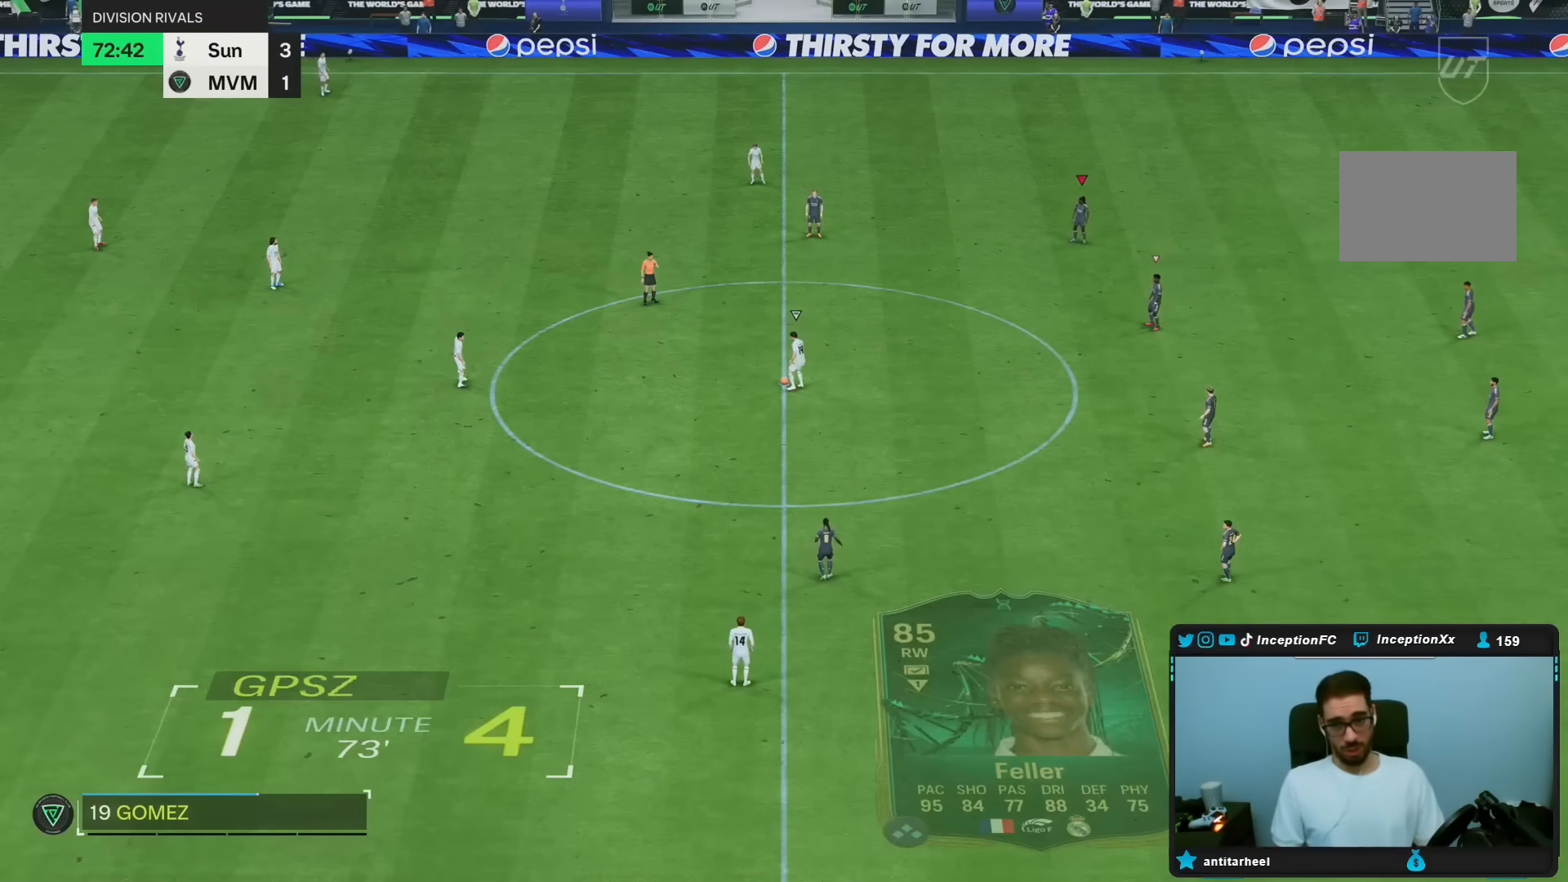
{"dt_ms": 1000, "buttons": [], "left_stick": "left", "right_stick": "center", "events": [[150, "right_stick", "down-left"], [300, "right_stick", "center"], [350, "right_stick", "down-left"], [500, "right_stick", "center"], [550, "right_stick", "down-left"], [583, "left_stick", "left"], [633, "right_stick", "center"]]}
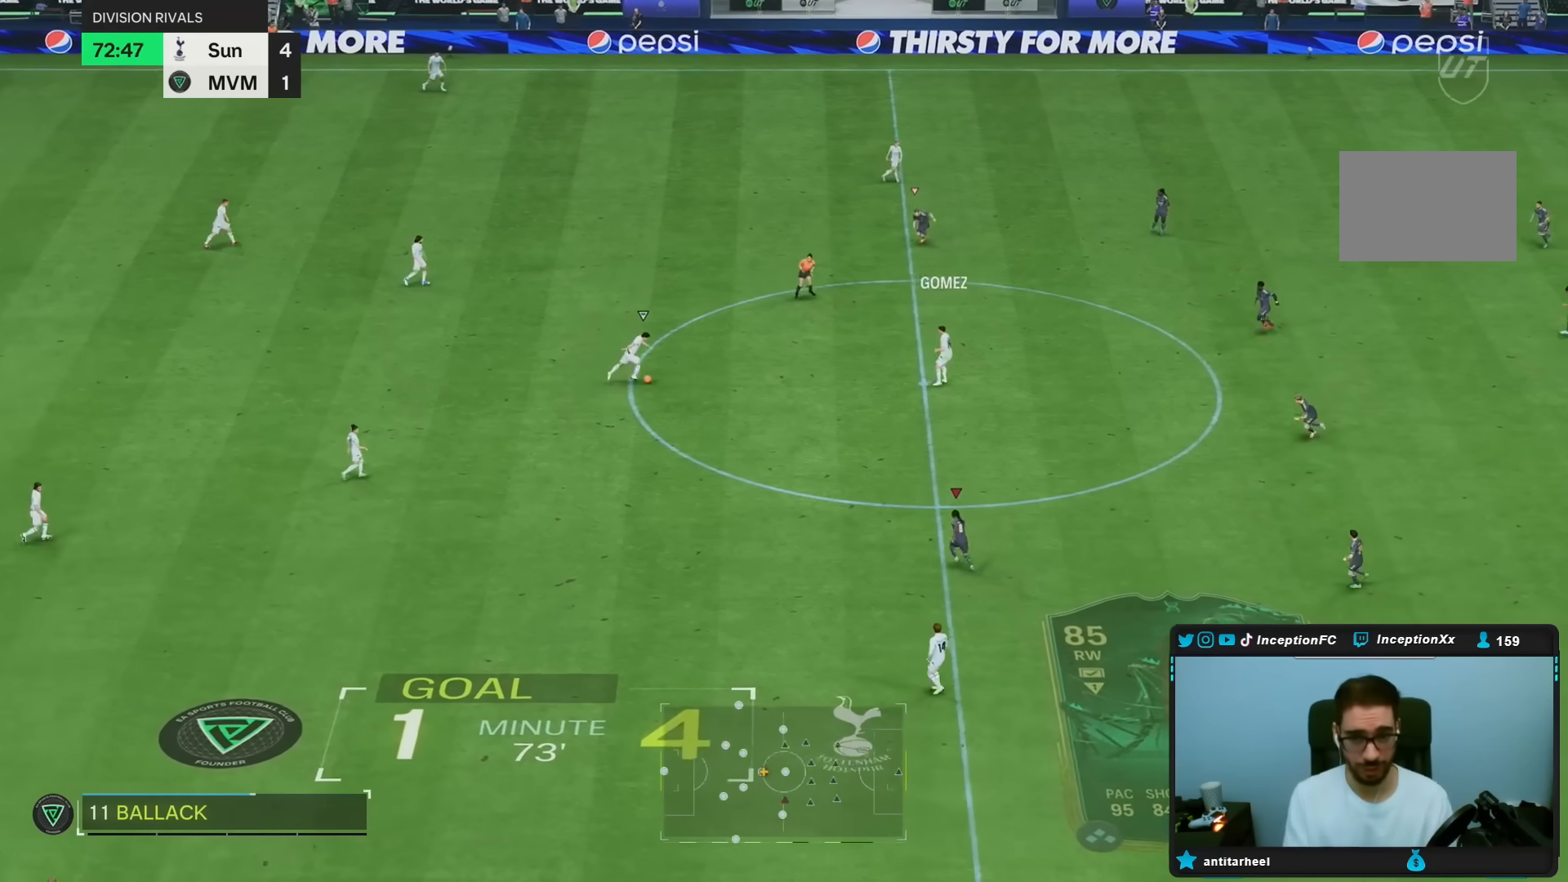
{"dt_ms": 500, "buttons": ["R1", "R2"], "left_stick": "left", "right_stick": "center", "events": [[50, "R2", "down"], [150, "left_stick", "up"], [217, "left_stick", "left"], [350, "right_stick", "right"], [483, "R1", "down"], [500, "right_stick", "center"]]}
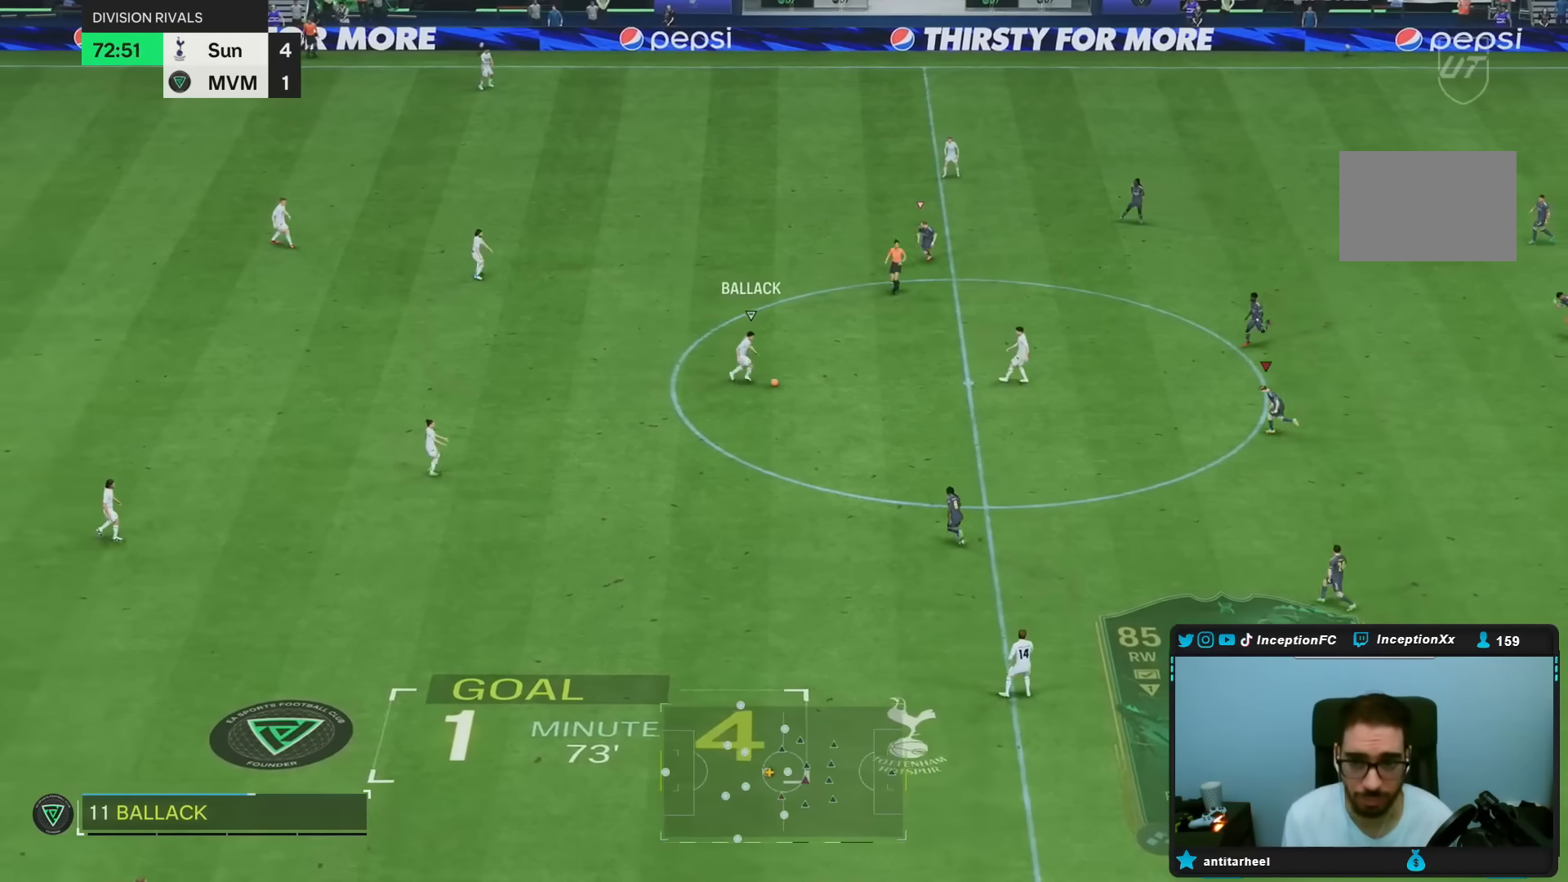
{"dt_ms": 1000, "buttons": ["R2"], "left_stick": "left", "right_stick": "center", "events": [[50, "left_stick", "down-left"], [83, "R1", "up"], [233, "right_stick", "up-left"], [283, "right_stick", "center"], [300, "R1", "down"], [300, "R2", "up"], [300, "left_stick", "up"], [367, "R2", "down"], [500, "R1", "up"], [633, "left_stick", "left"]]}
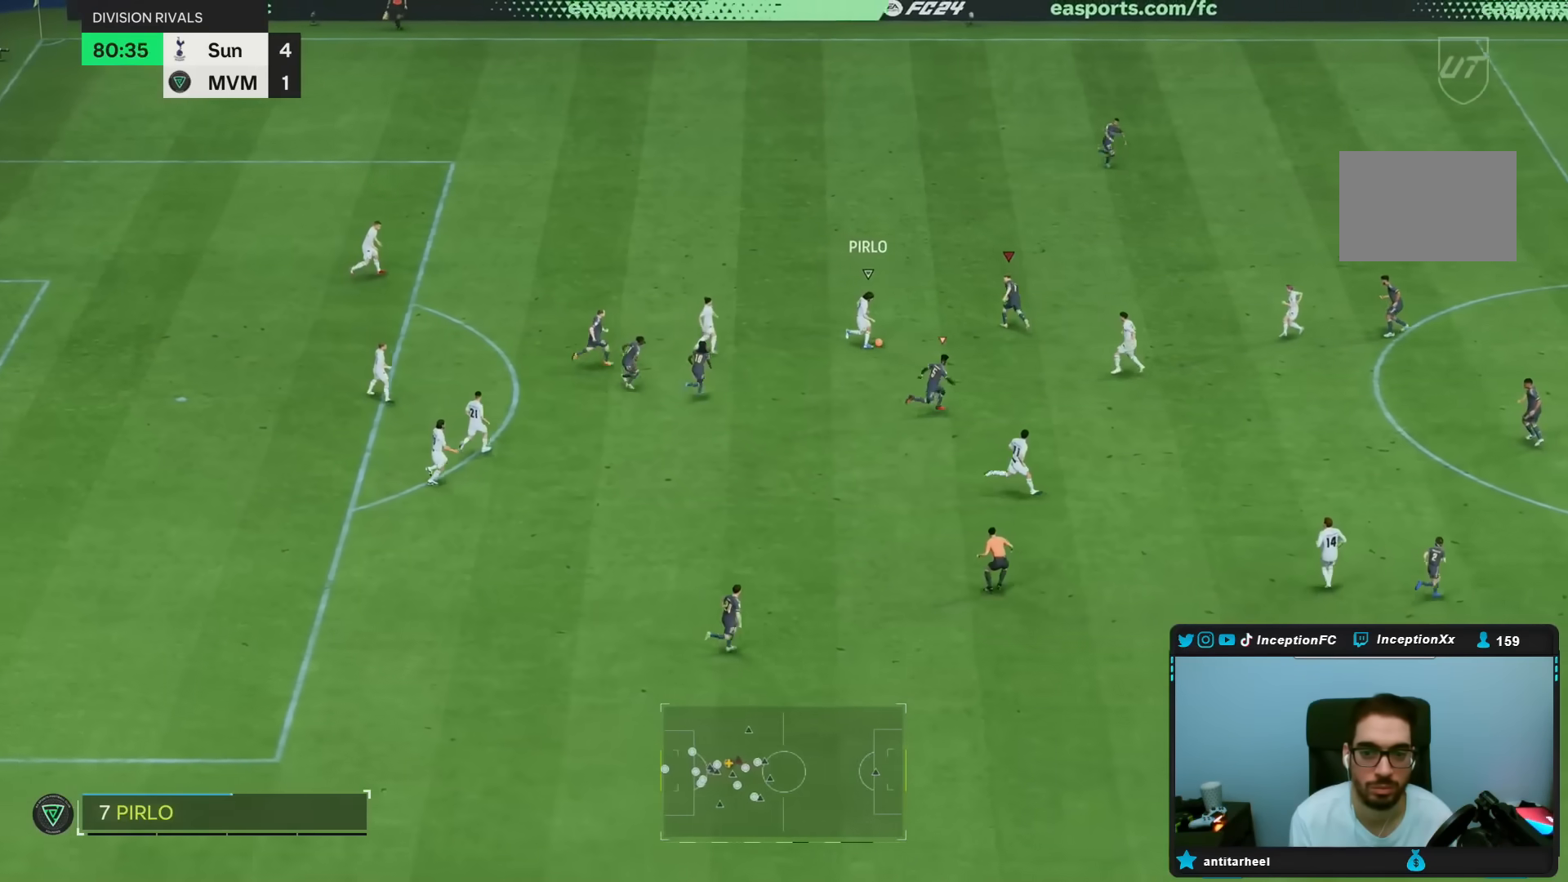
{"dt_ms": 500, "buttons": [], "left_stick": "right", "right_stick": "center", "events": [[100, "left_stick", "up"], [150, "R2", "up"], [150, "right_stick", "down"], [167, "left_stick", "right"], [200, "R1", "down"], [233, "L2", "down"], [233, "left_stick", "down-right"], [300, "right_stick", "center"], [333, "left_stick", "right"], [433, "R1", "up"], [483, "L2", "up"]]}
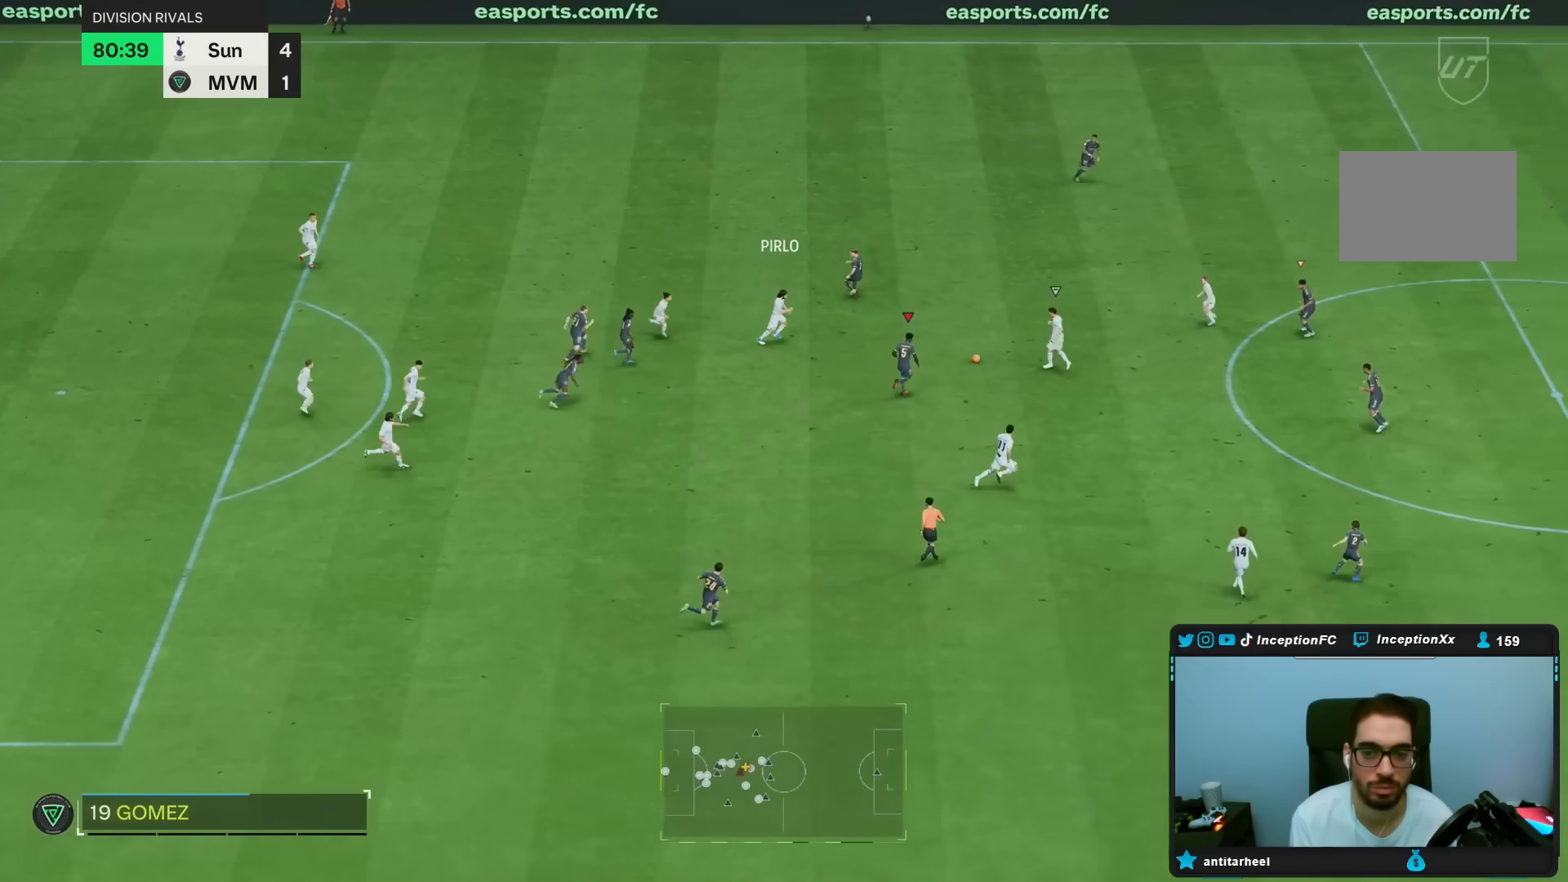
{"dt_ms": 500, "buttons": ["L2"], "left_stick": "down", "right_stick": "center", "events": [[150, "R2", "down"], [200, "left_stick", "down-right"], [233, "right_stick", "down-right"], [283, "L2", "down"], [350, "right_stick", "center"], [367, "R2", "up"], [367, "left_stick", "down"]]}
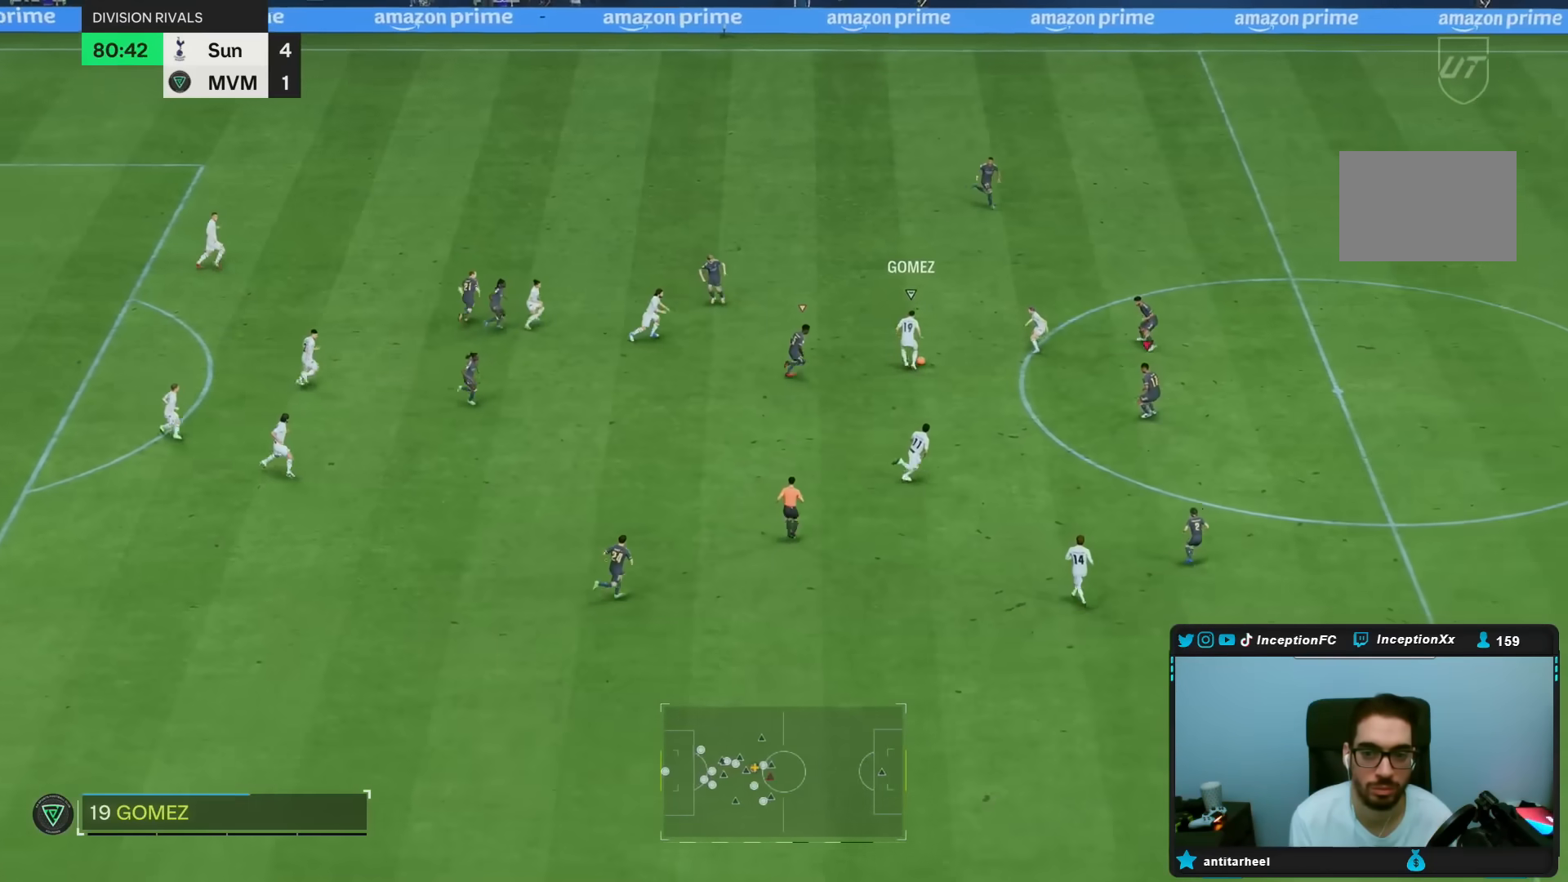
{"dt_ms": 1000, "buttons": ["L2", "R1"], "left_stick": "down-left", "right_stick": "center", "events": [[150, "left_stick", "down-left"], [317, "left_stick", "center"], [367, "left_stick", "down-right"], [467, "right_stick", "up-right"], [517, "R1", "down"], [550, "right_stick", "down-left"], [600, "right_stick", "center"], [650, "left_stick", "down"], [917, "left_stick", "down-left"]]}
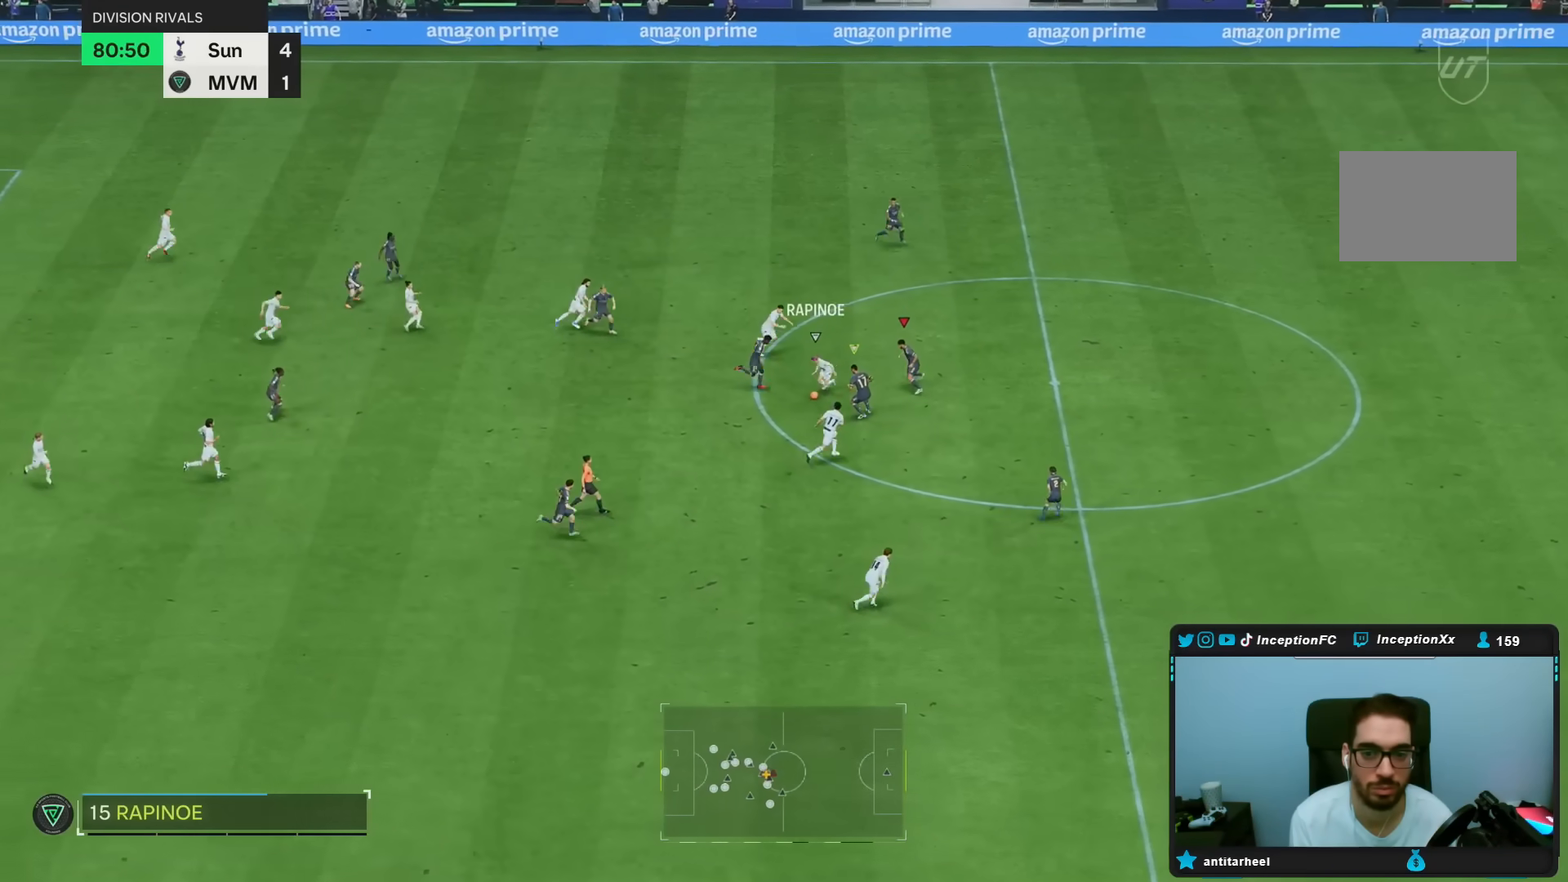
{"dt_ms": 500, "buttons": ["L2", "R1"], "left_stick": "down", "right_stick": "center", "events": [[50, "left_stick", "left"], [350, "left_stick", "down-left"], [450, "left_stick", "down"]]}